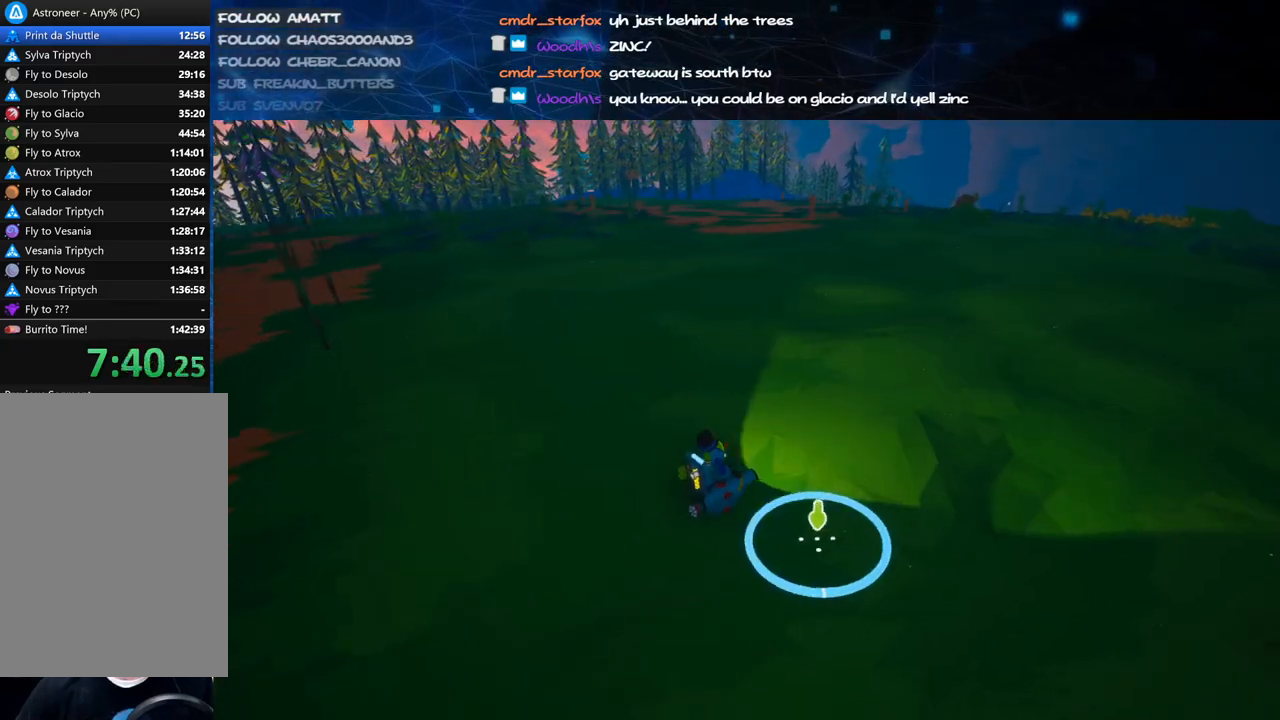
Gameplay with keyboard and mouse; each line is a JSON object with the keys and mouse buttons held at the frame after it. "events" lists presses ("down") and releases ("up") of "a", "alt", "b", "c", "ctrl", "d", "e", "f", "g", "q", "r", "s", "shift", "space", "t", "tab", "v", "w", "x", "z", "mouse_left", "mouse_wheel", "mouse_right", "mouse_mb4" and "mouse_mb5" between this image and that frame as [ms after this image, input, new state], when the widget could be followed in between. "mouse_left", "mouse_wheel", "mouse_right", "mouse_mb4", "mouse_mb5" = the "left", "wheel", "right", "mb4", "mb5" buttons of the "mouse" list. No other keys are recorded. "wheel" means that the mouse wheel is clicked or scrolled. Mouse movement is not recorded.
{"keys": ["d", "w"], "mouse": ["right"], "events": []}
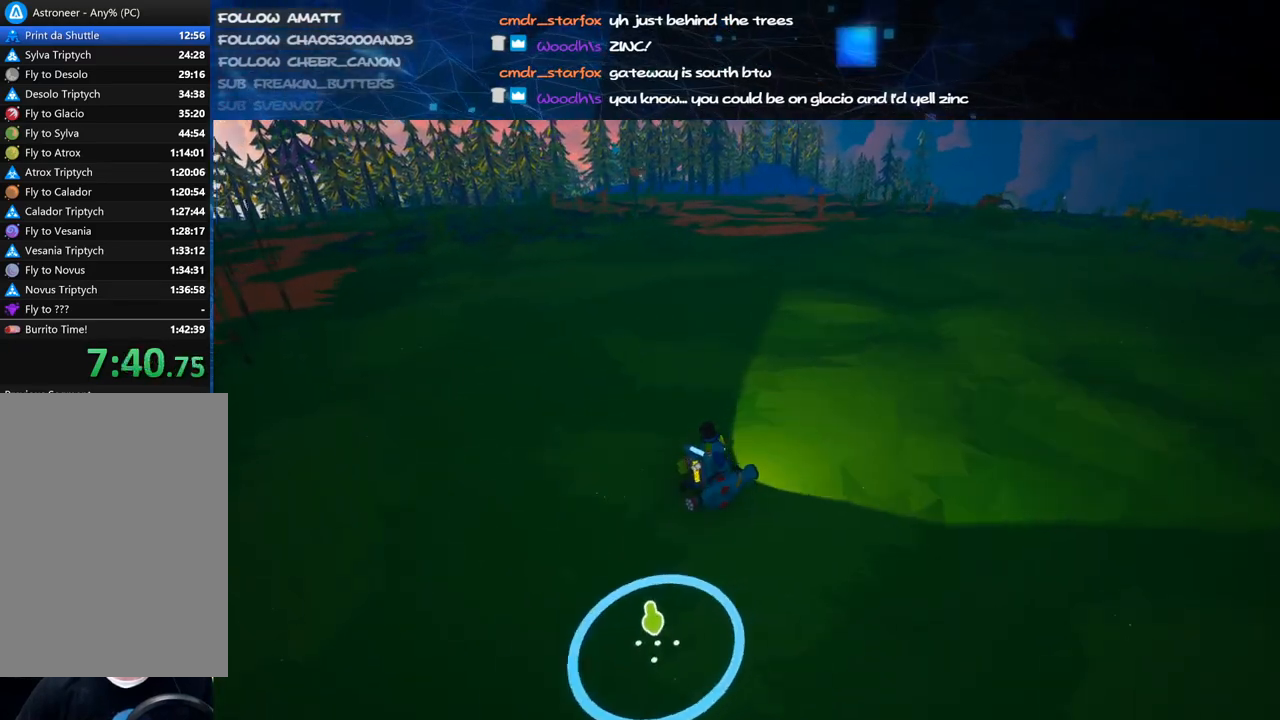
{"keys": ["d", "w"], "mouse": ["right"], "events": []}
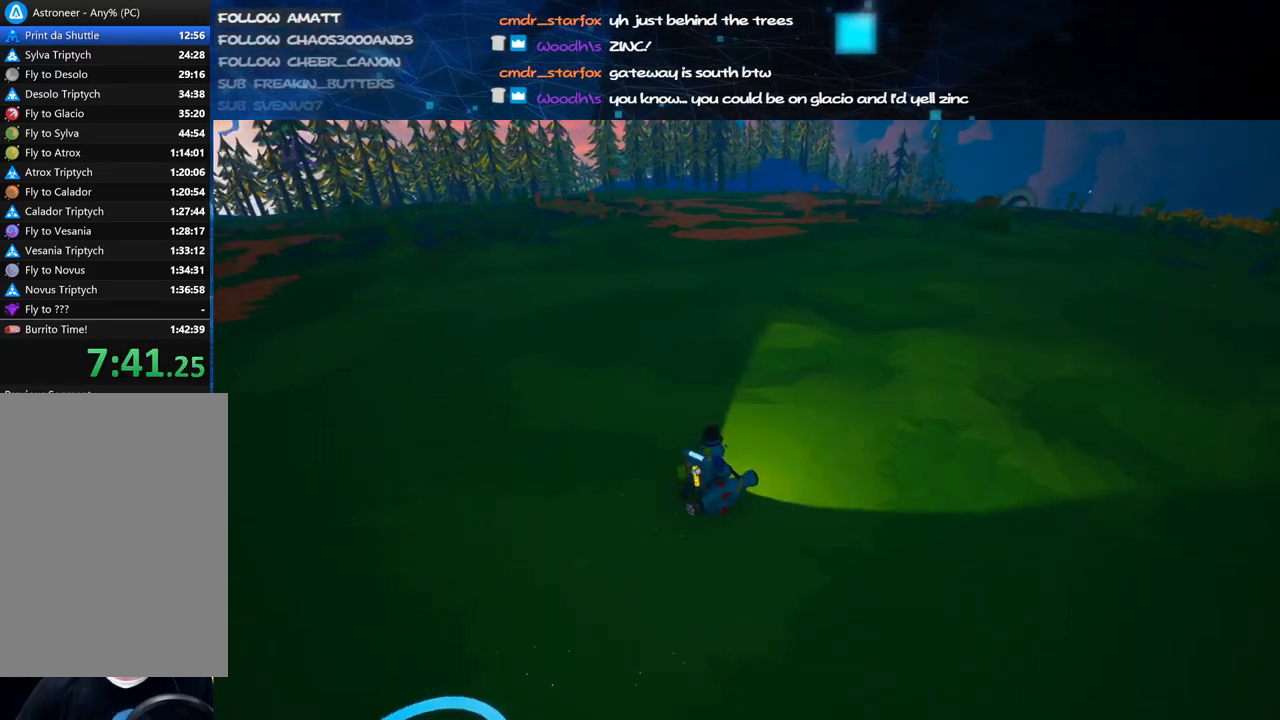
{"keys": ["d", "w"], "mouse": ["right"], "events": []}
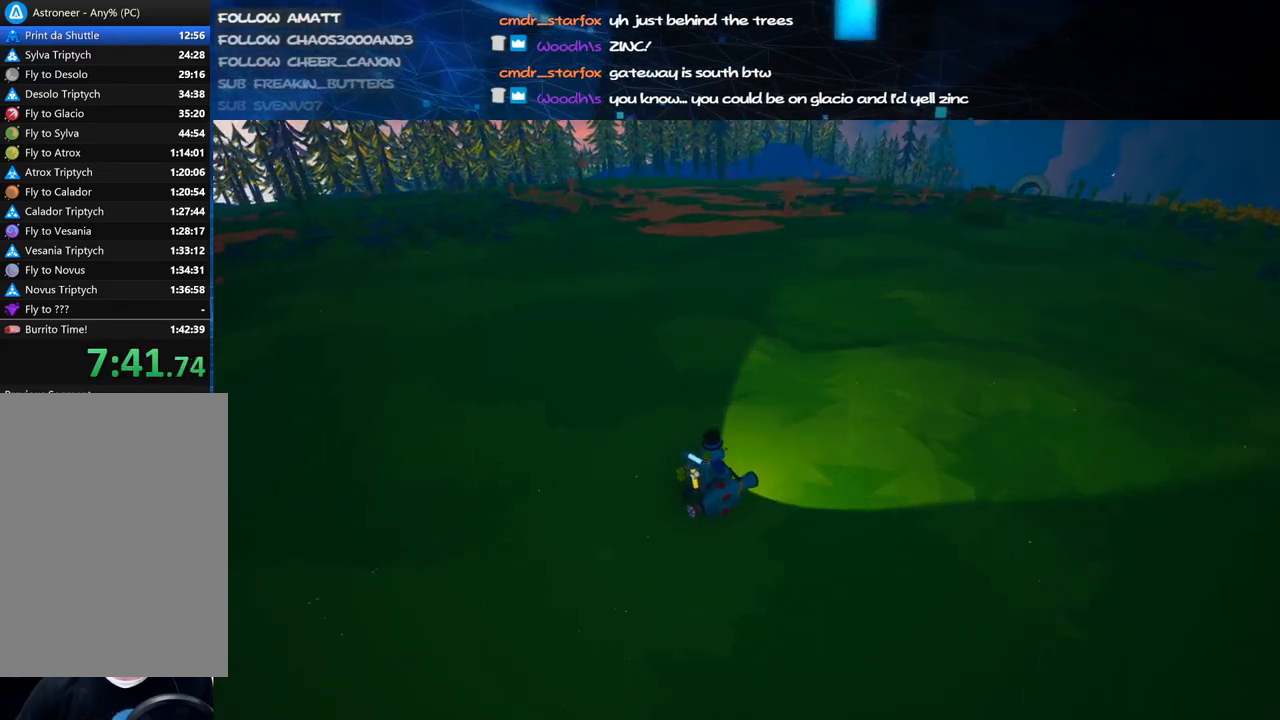
{"keys": ["d", "w"], "mouse": ["right"], "events": []}
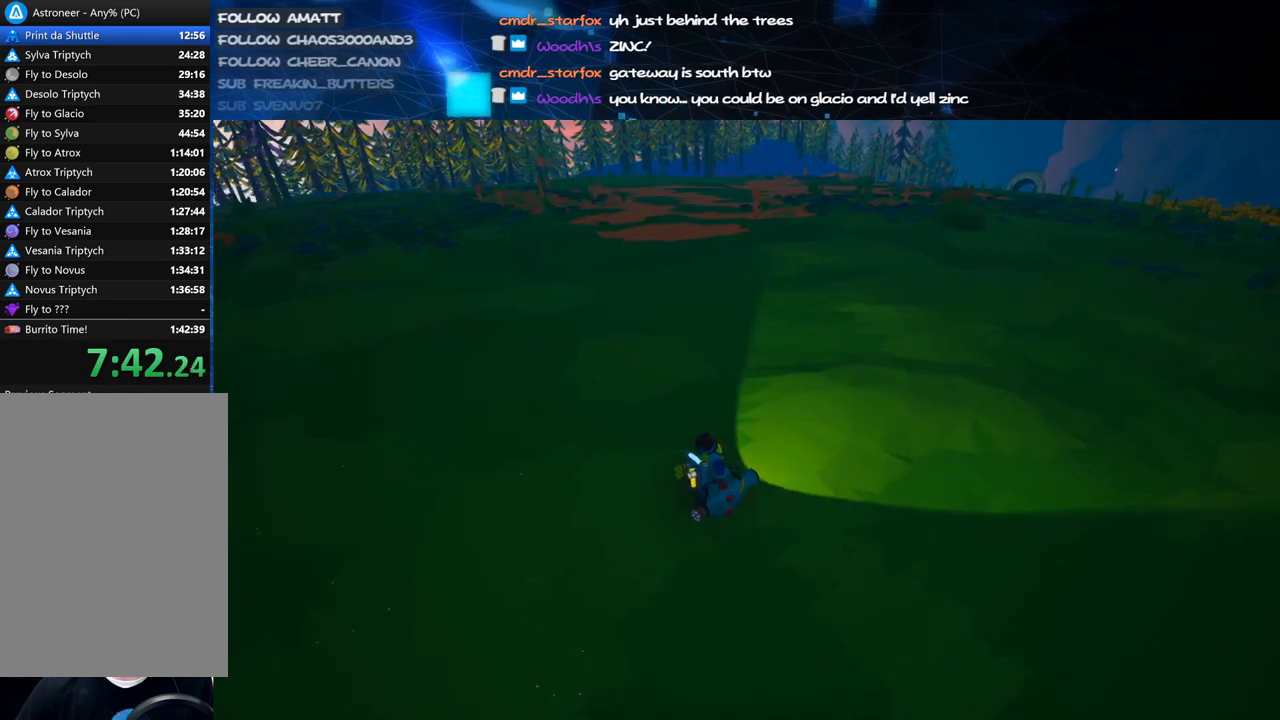
{"keys": ["d", "w"], "mouse": ["right"], "events": []}
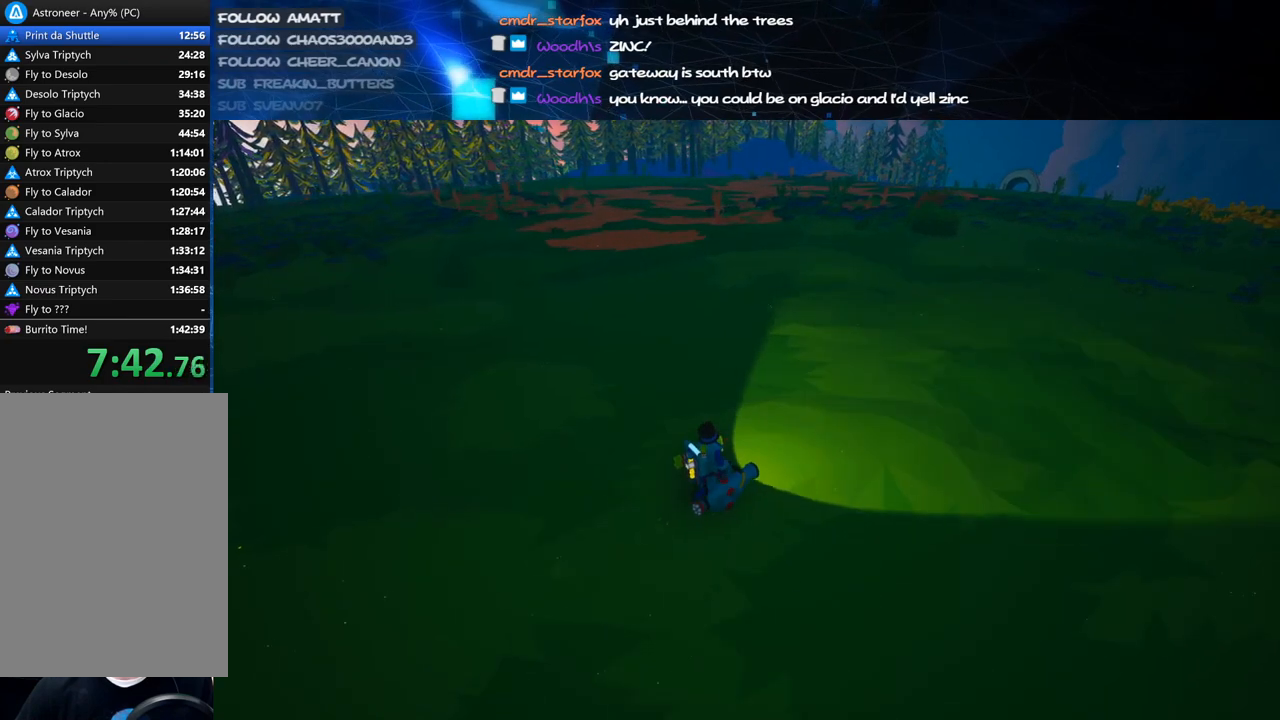
{"keys": ["d", "w"], "mouse": ["right"], "events": []}
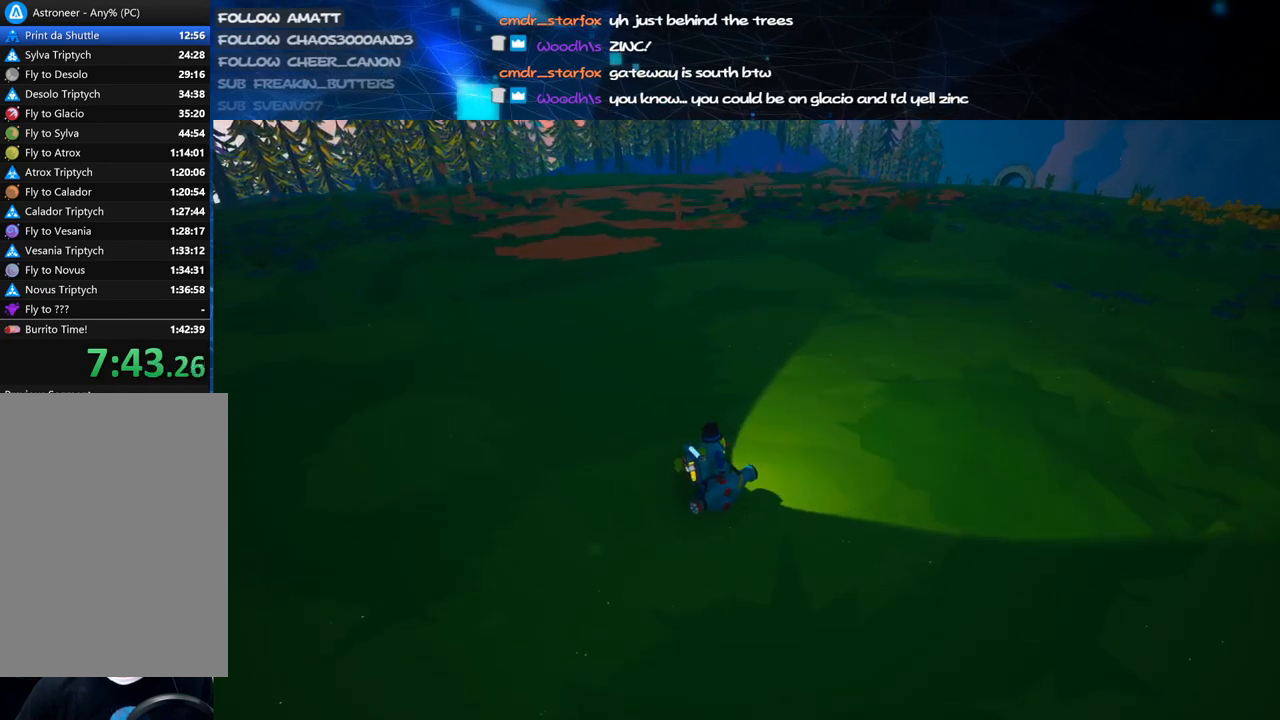
{"keys": ["d", "w"], "mouse": ["right"], "events": []}
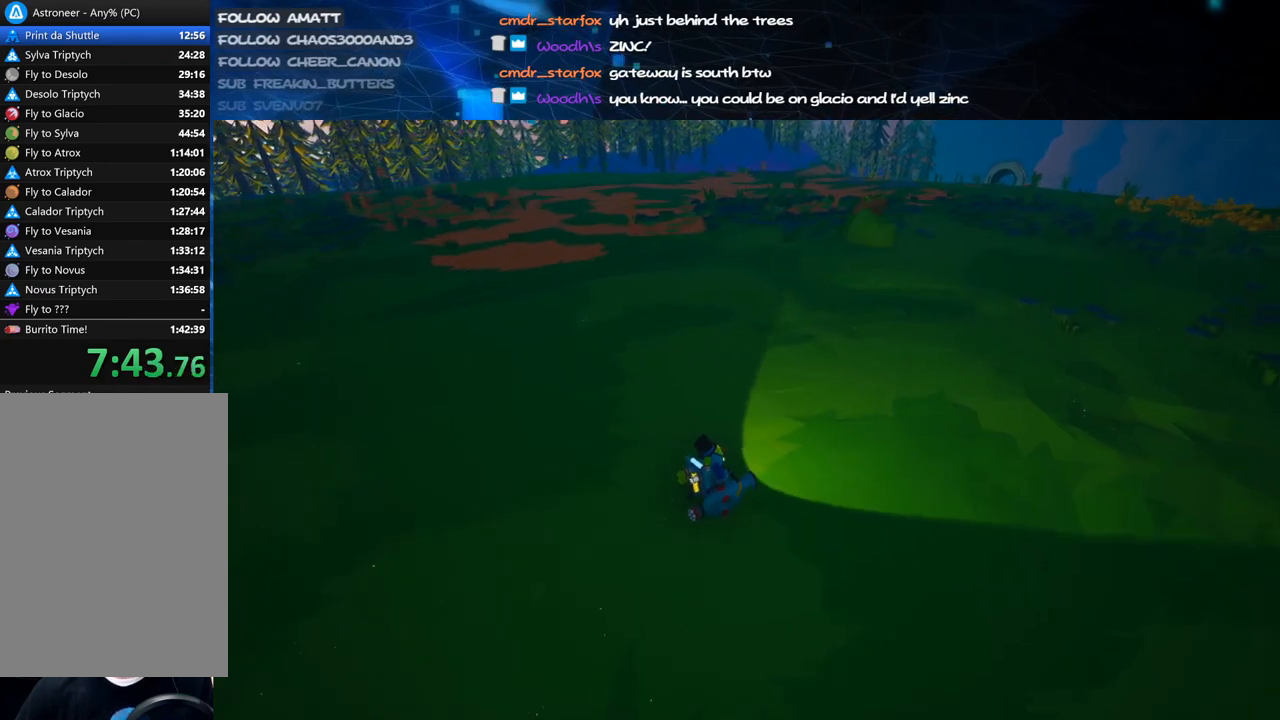
{"keys": ["d", "w"], "mouse": ["right"], "events": []}
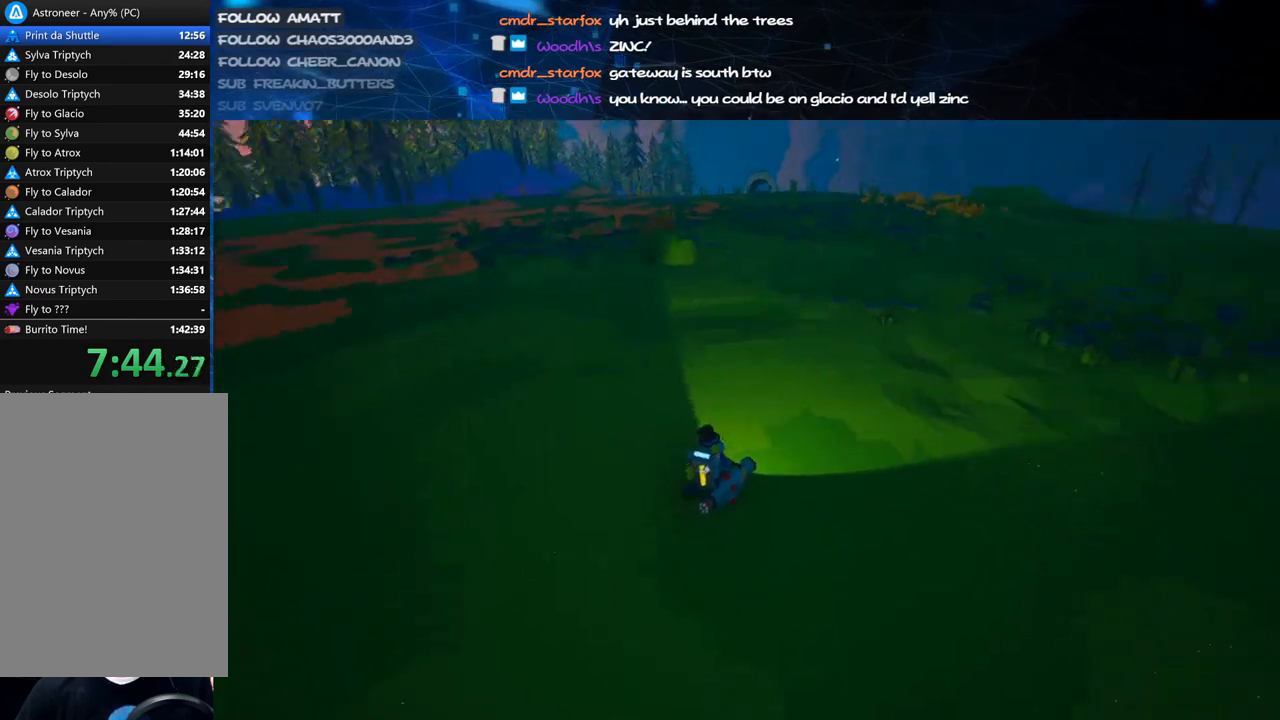
{"keys": ["w"], "mouse": ["right"], "events": [[100, "d", "up"]]}
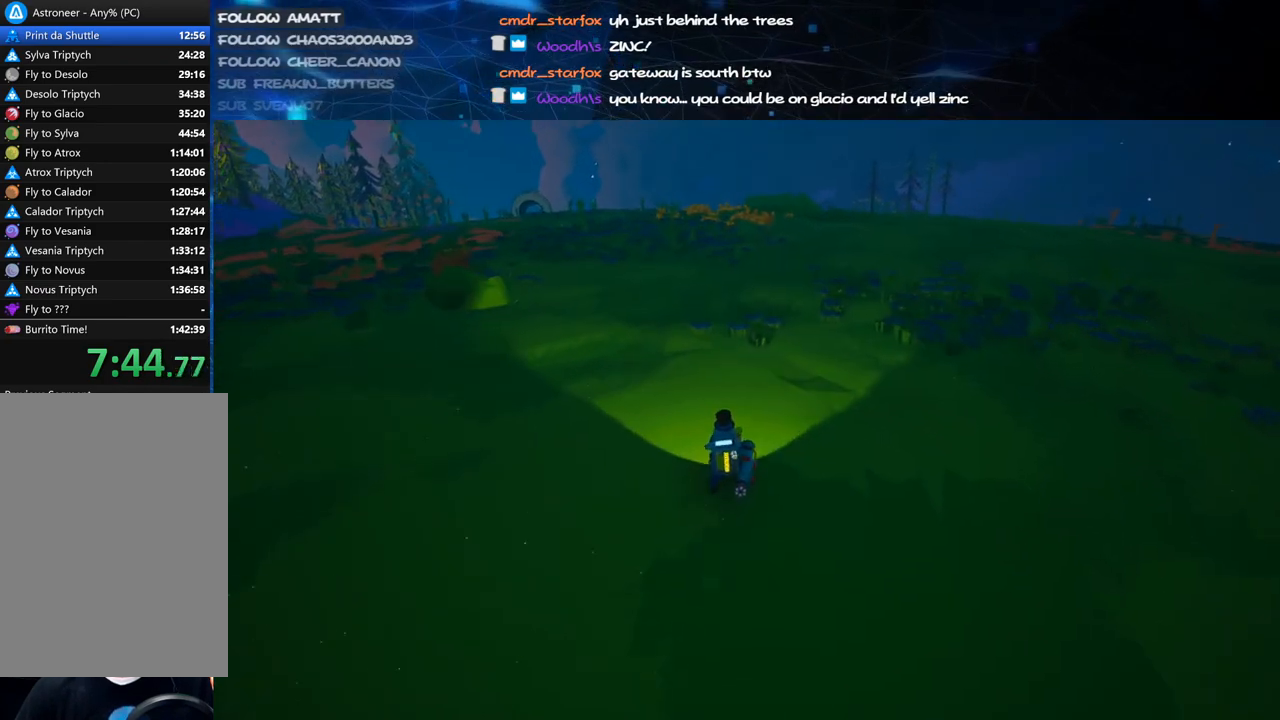
{"keys": ["w"], "mouse": ["right"], "events": [[260, "a", "down"], [340, "a", "up"]]}
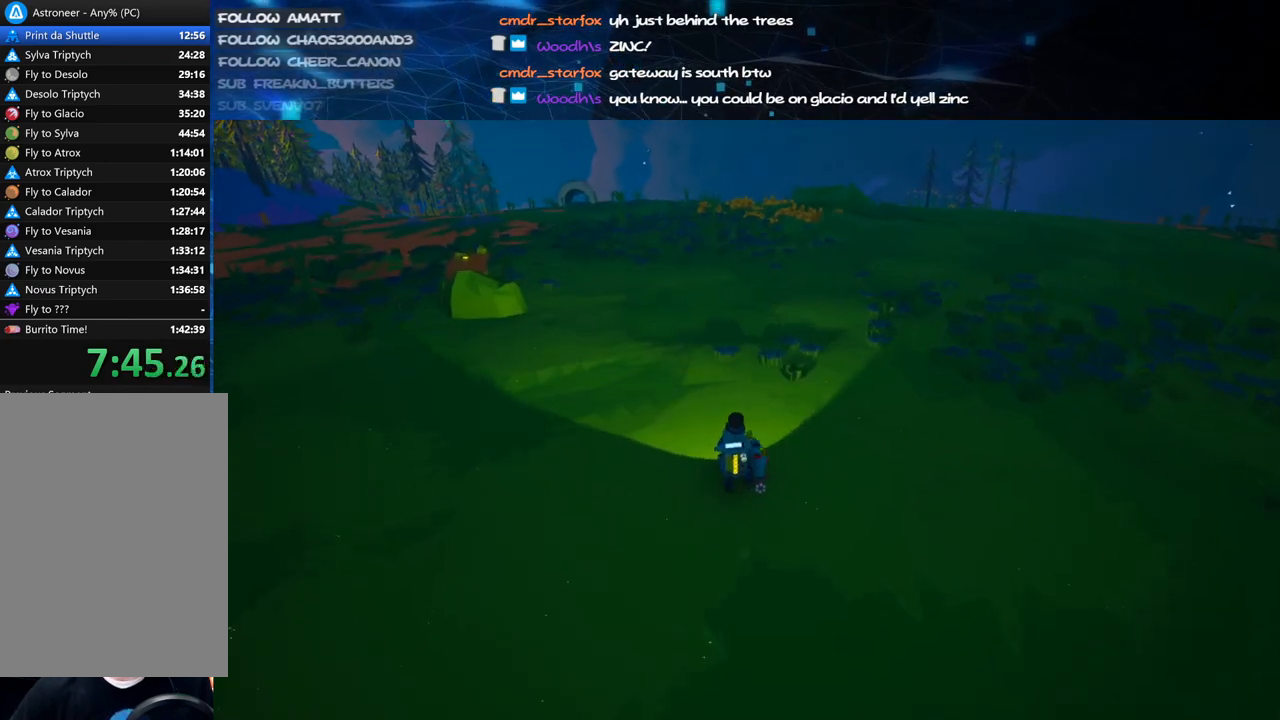
{"keys": ["w"], "mouse": ["right"], "events": []}
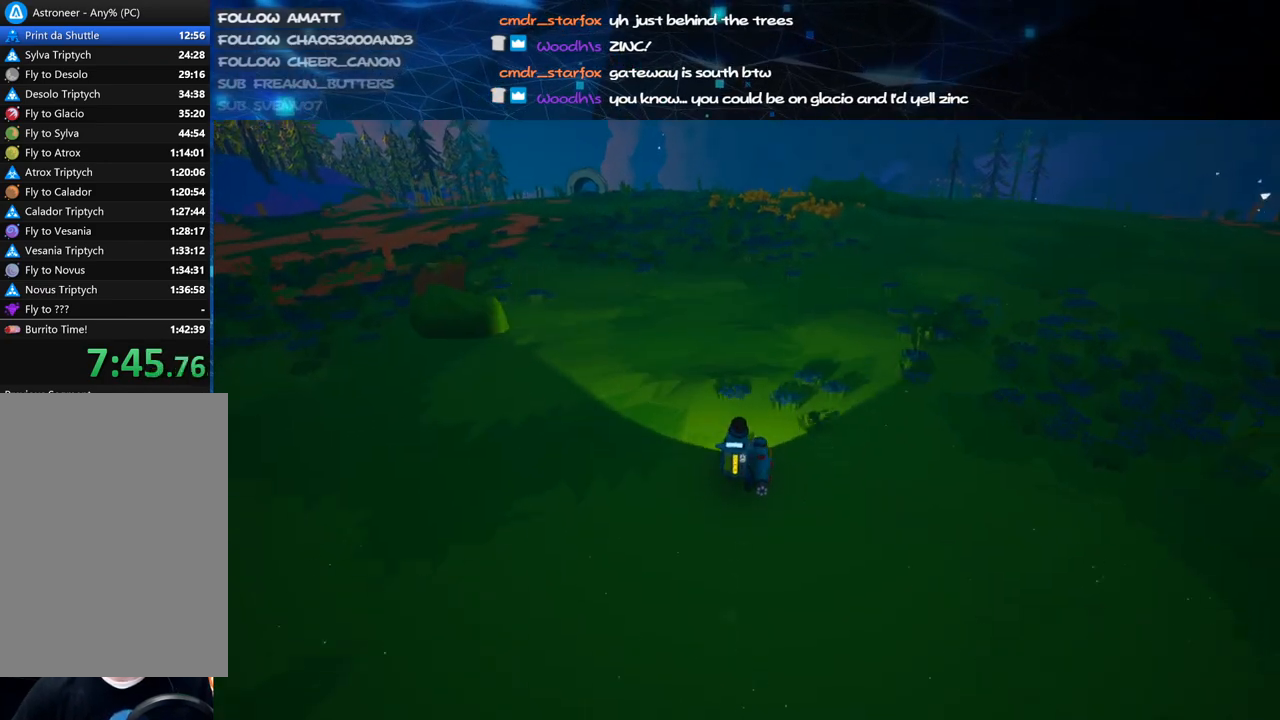
{"keys": ["w"], "mouse": ["right"], "events": [[160, "d", "down"], [320, "d", "up"]]}
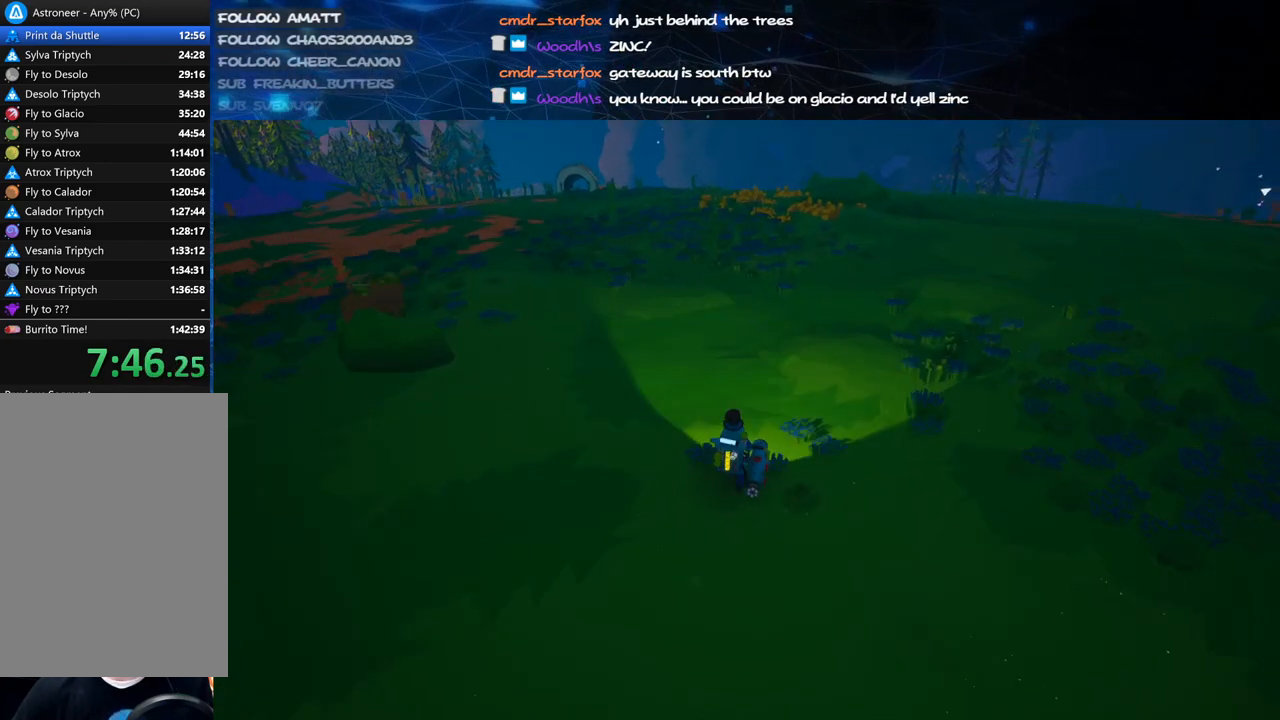
{"keys": ["w"], "mouse": ["right"], "events": []}
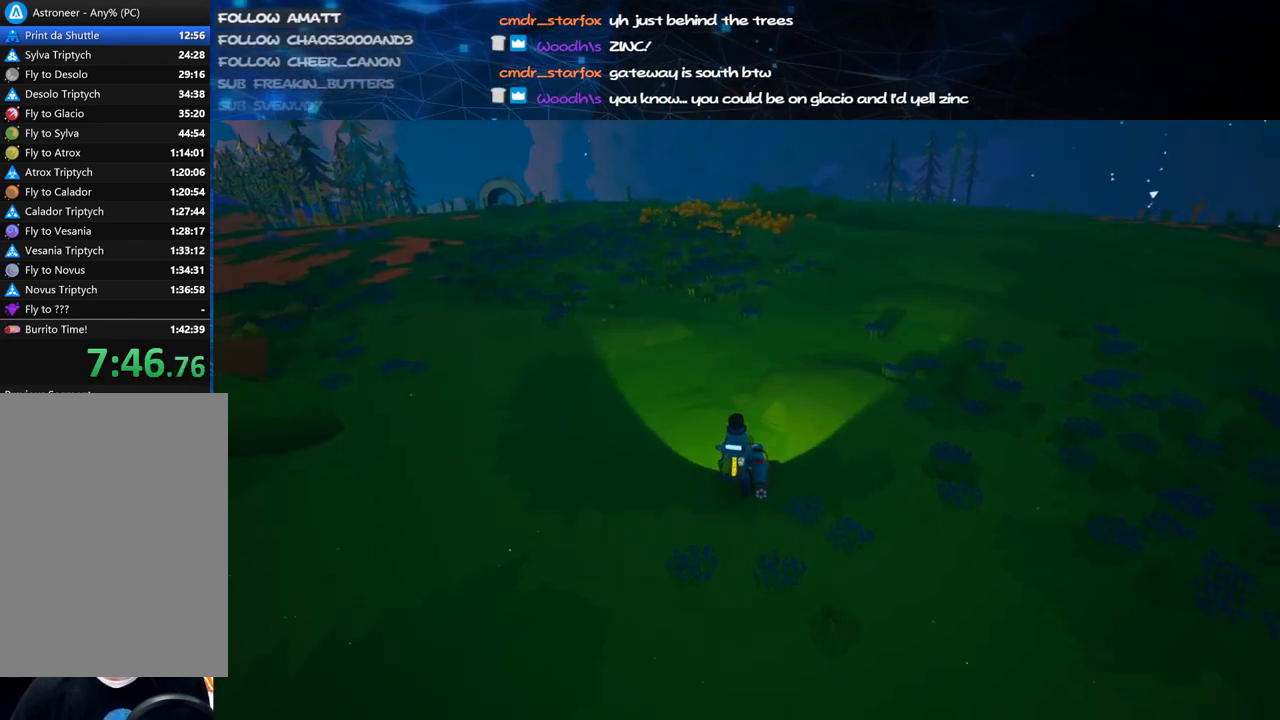
{"keys": ["d", "w"], "mouse": ["right"], "events": [[240, "mouse_wheel", "down"], [260, "mouse_wheel", "up"], [480, "d", "down"]]}
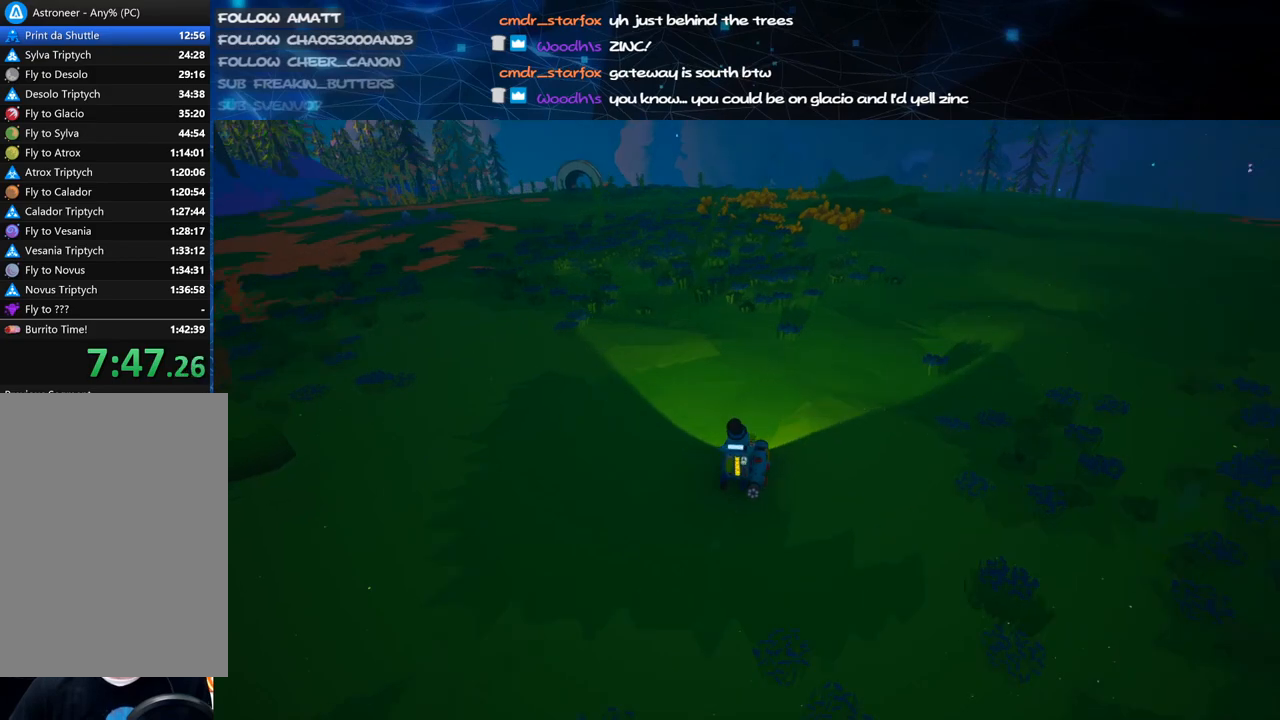
{"keys": ["d", "w"], "mouse": ["right"], "events": []}
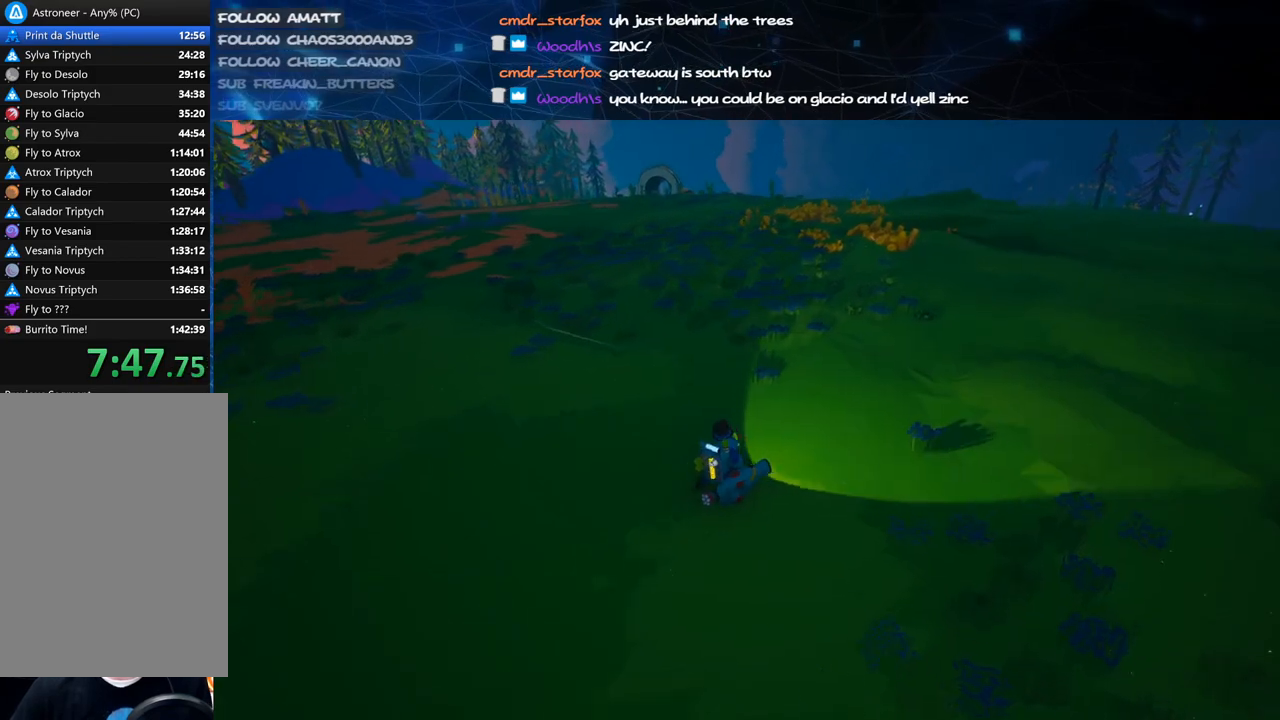
{"keys": ["w"], "mouse": ["right"], "events": [[200, "d", "up"], [340, "mouse_wheel", "down"], [440, "mouse_wheel", "up"]]}
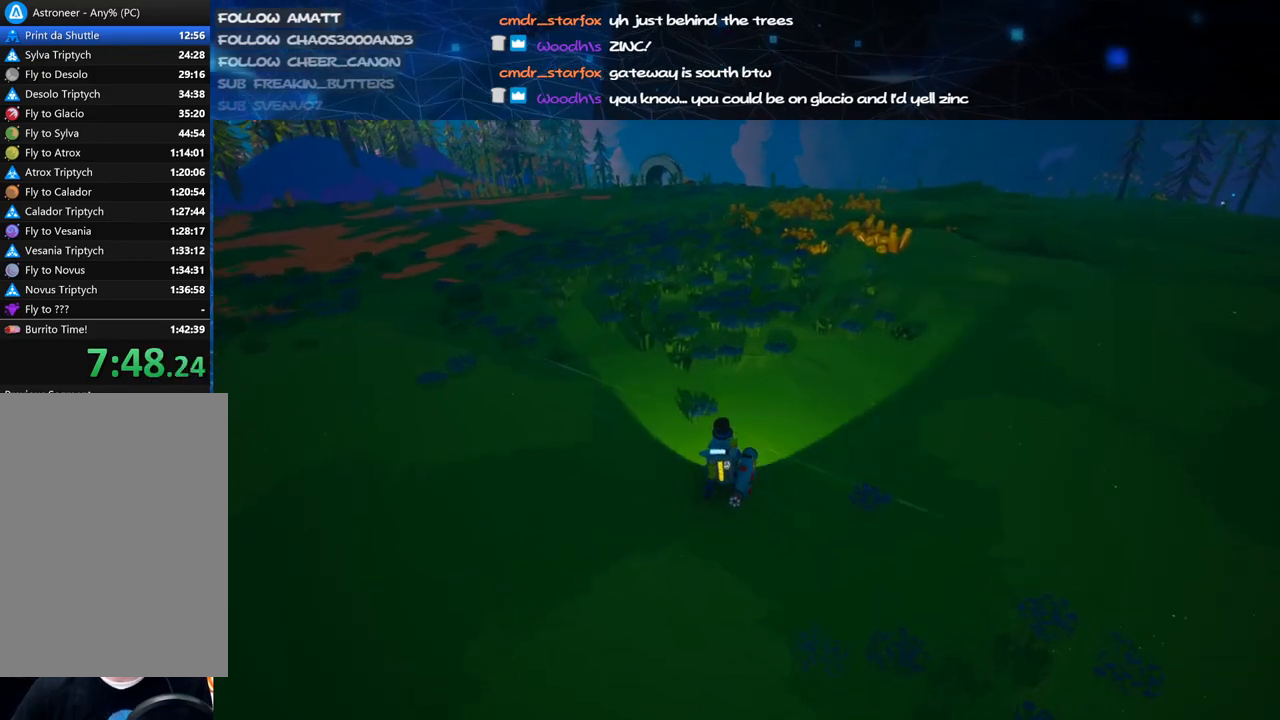
{"keys": ["w"], "mouse": ["right"], "events": [[20, "d", "down"], [180, "d", "up"], [340, "d", "down"], [480, "d", "up"]]}
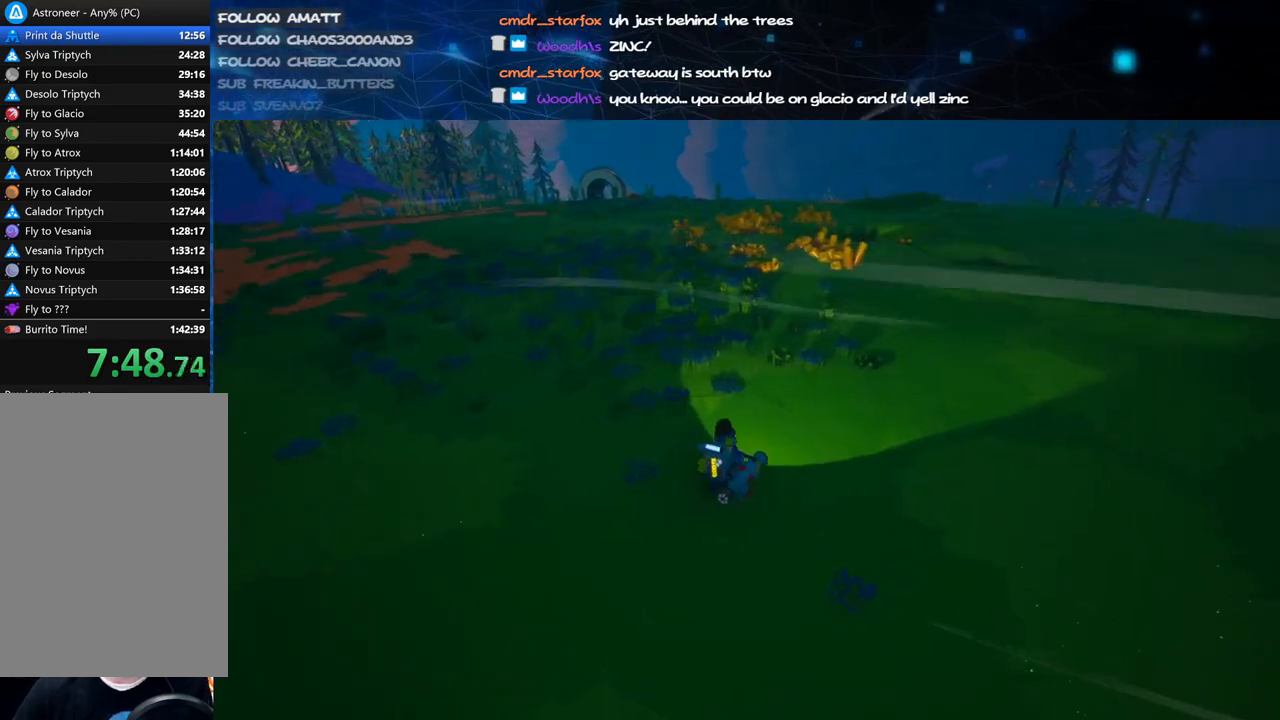
{"keys": ["w"], "mouse": ["right"], "events": []}
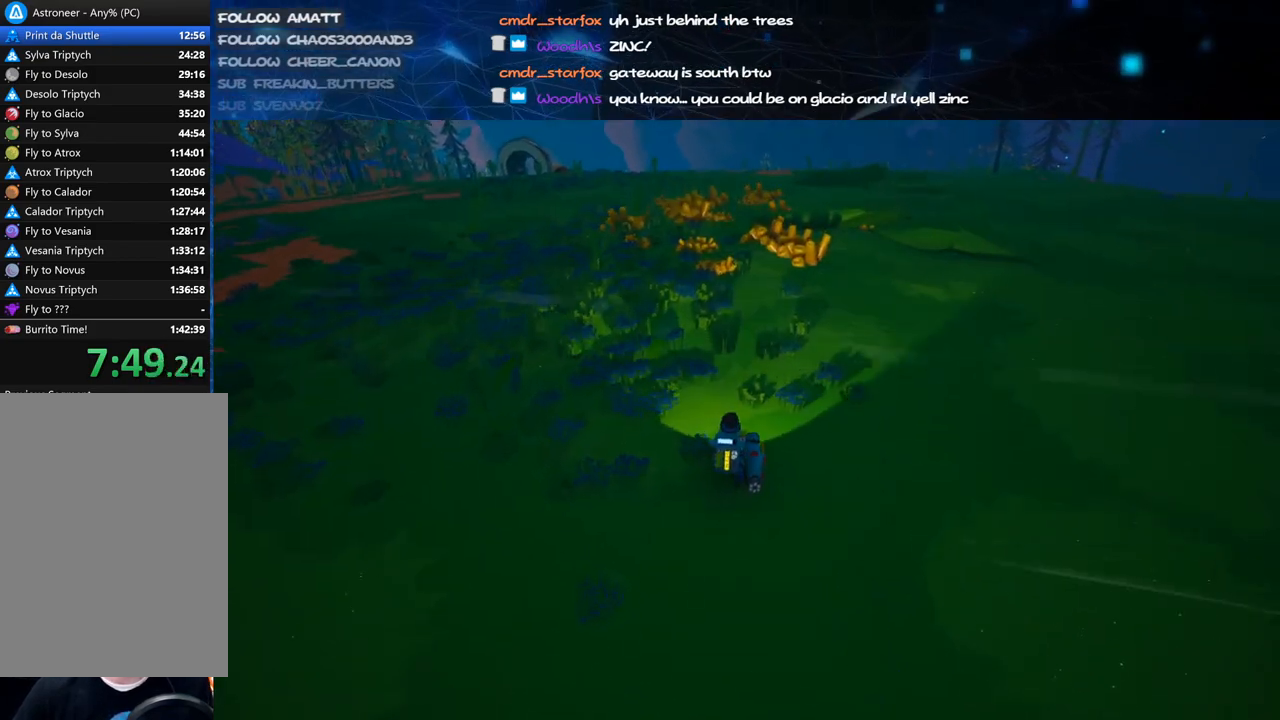
{"keys": ["w"], "mouse": [], "events": [[40, "a", "down"], [40, "mouse_wheel", "down"], [60, "mouse_wheel", "up"], [100, "a", "up"], [280, "mouse_right", "up"]]}
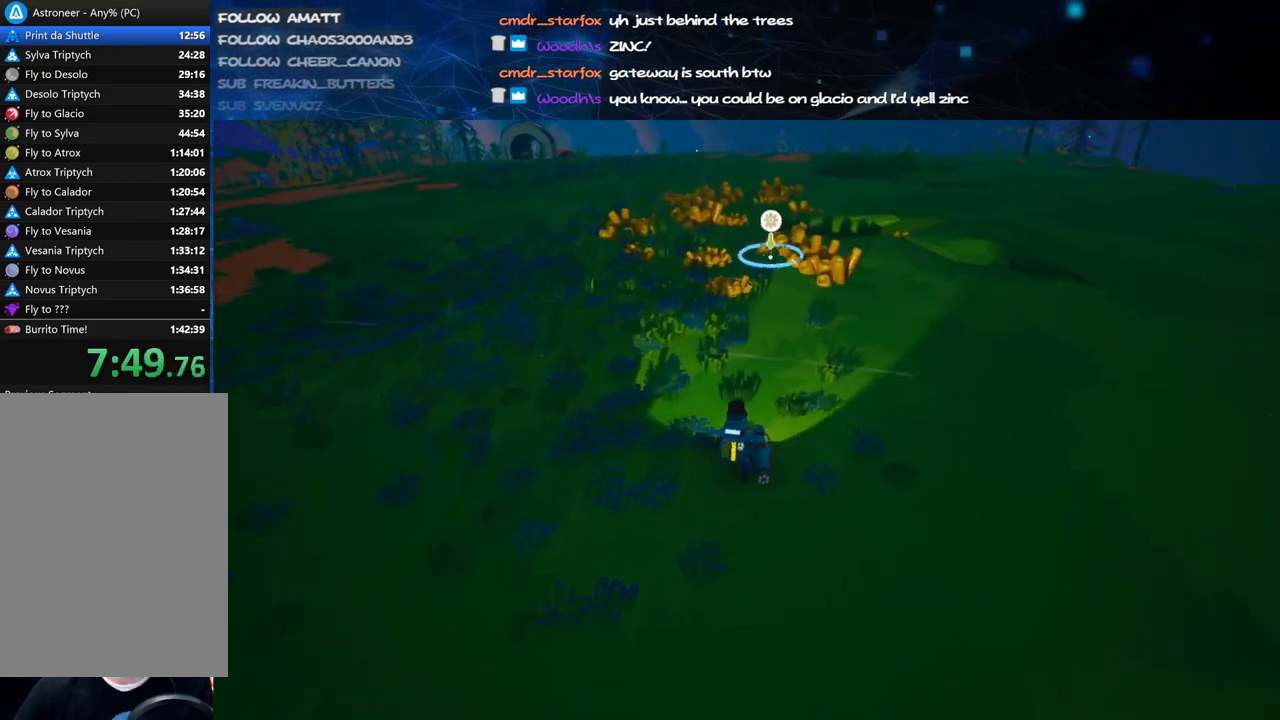
{"keys": ["d", "w"], "mouse": ["left"], "events": [[120, "space", "down"], [260, "space", "up"], [280, "mouse_left", "down"], [340, "d", "down"]]}
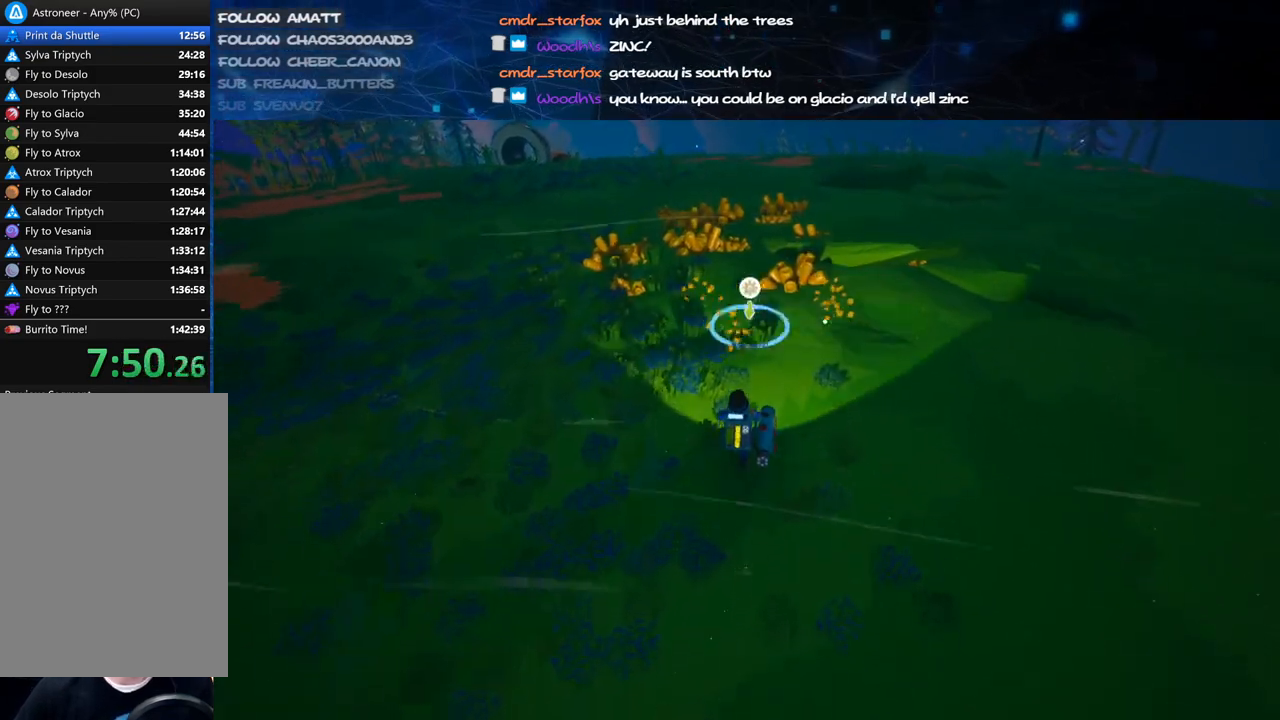
{"keys": ["w"], "mouse": ["left"], "events": [[480, "d", "up"]]}
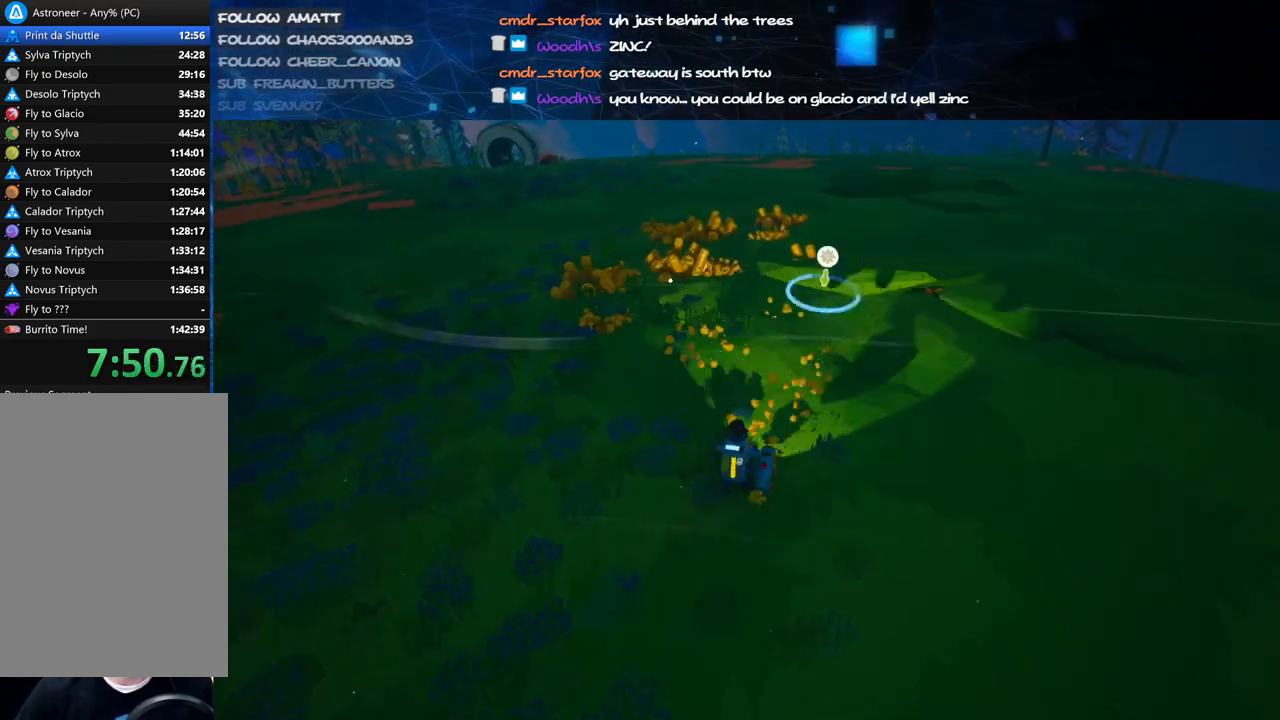
{"keys": ["w"], "mouse": ["left"], "events": []}
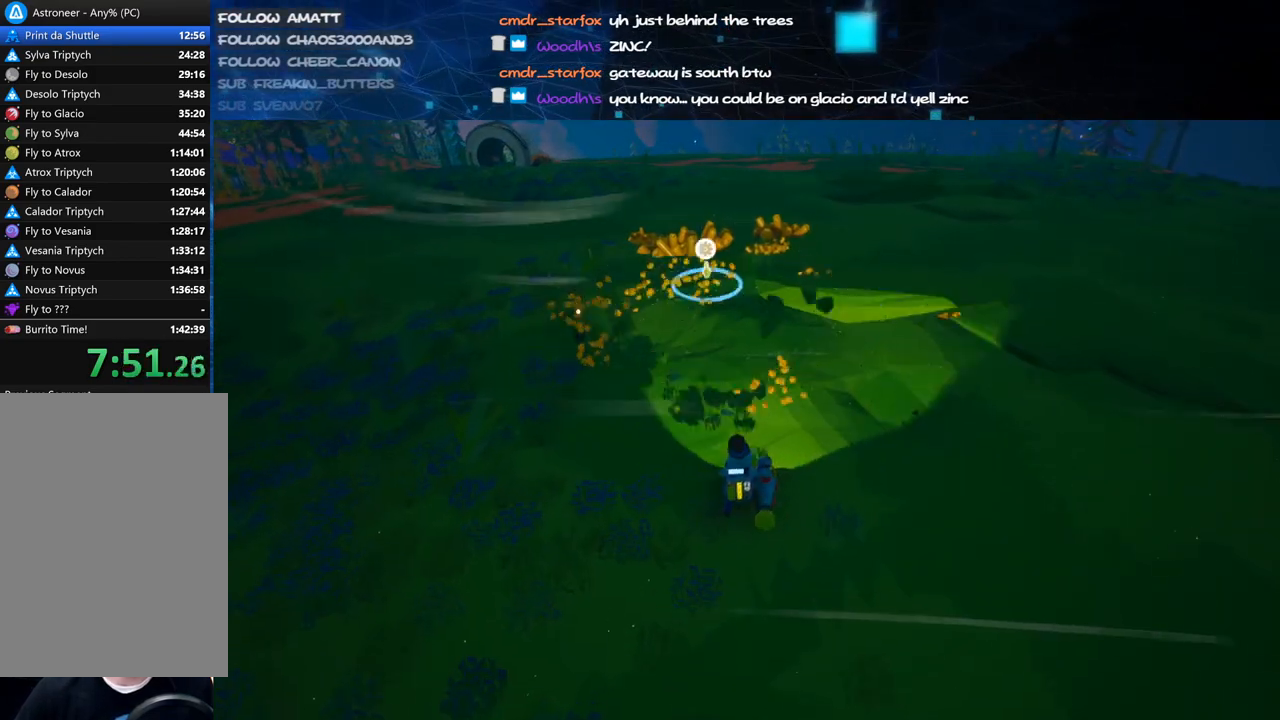
{"keys": ["w"], "mouse": ["left"], "events": []}
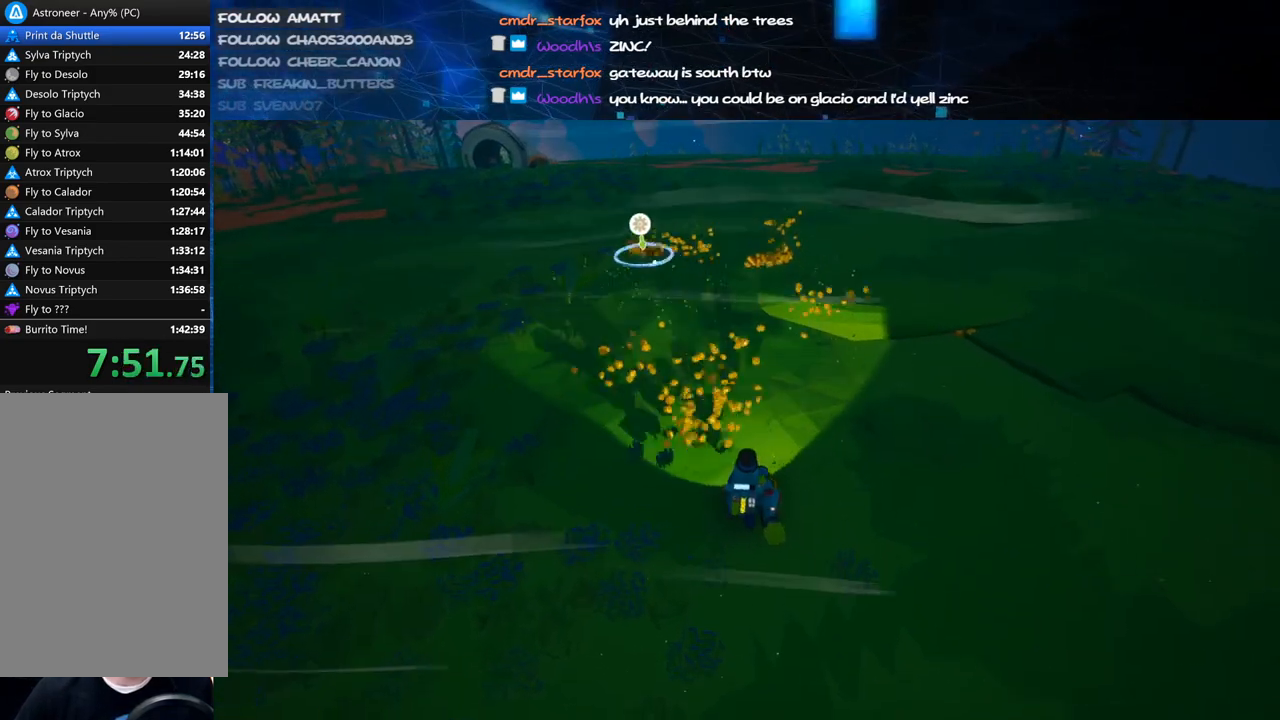
{"keys": ["d"], "mouse": ["left"], "events": [[260, "d", "down"], [420, "w", "up"]]}
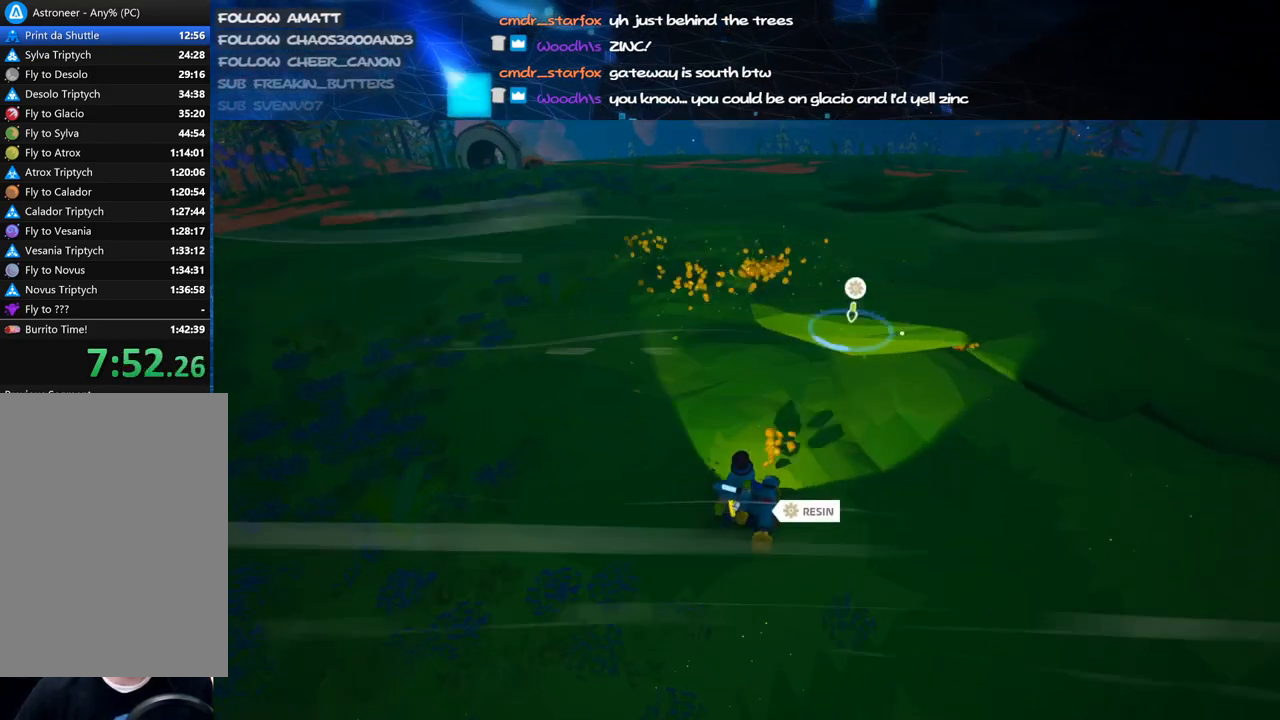
{"keys": ["a", "w"], "mouse": ["left"], "events": [[60, "s", "down"], [120, "d", "up"], [220, "a", "down"], [300, "s", "up"], [480, "w", "down"]]}
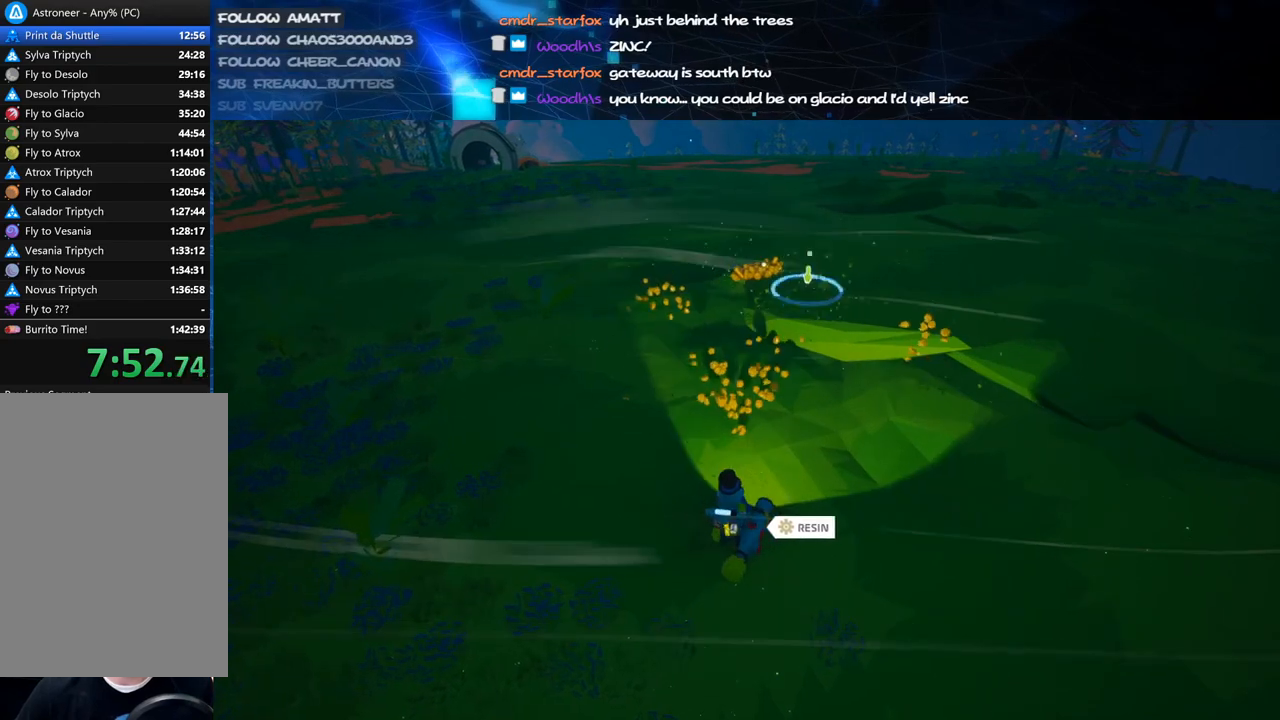
{"keys": ["a", "w"], "mouse": ["left"], "events": []}
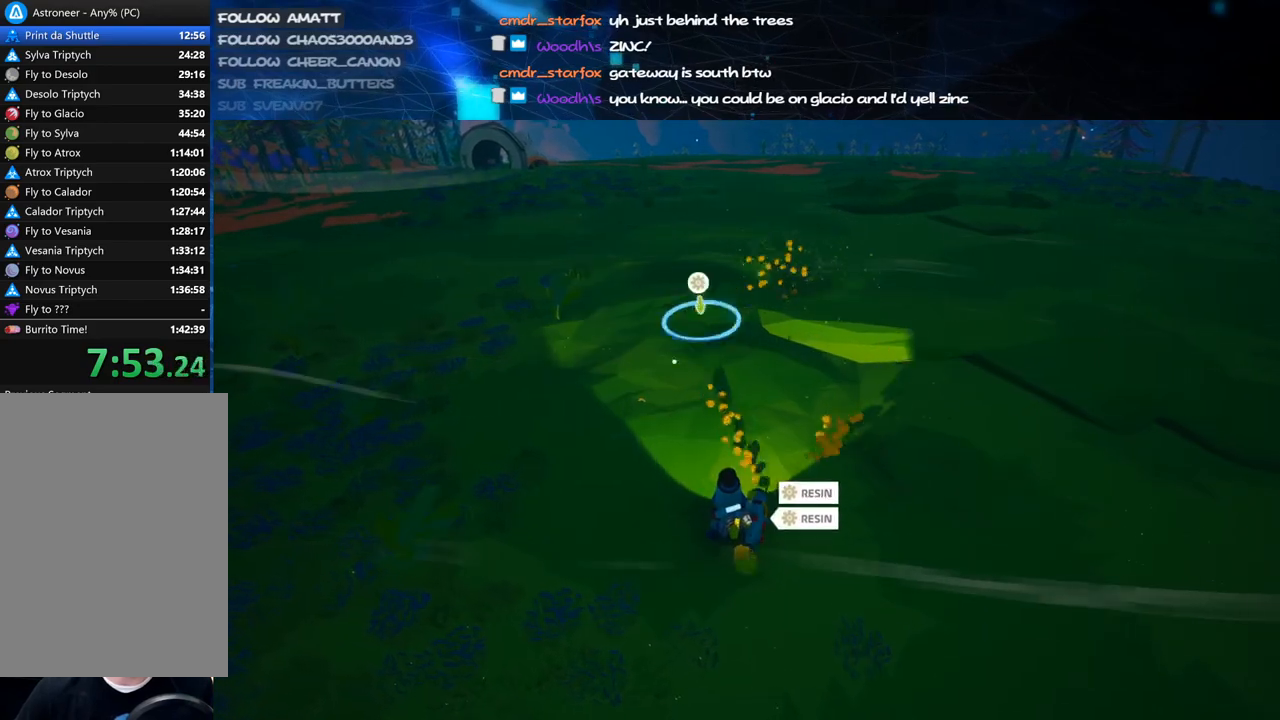
{"keys": ["a"], "mouse": ["left"], "events": [[180, "w", "up"]]}
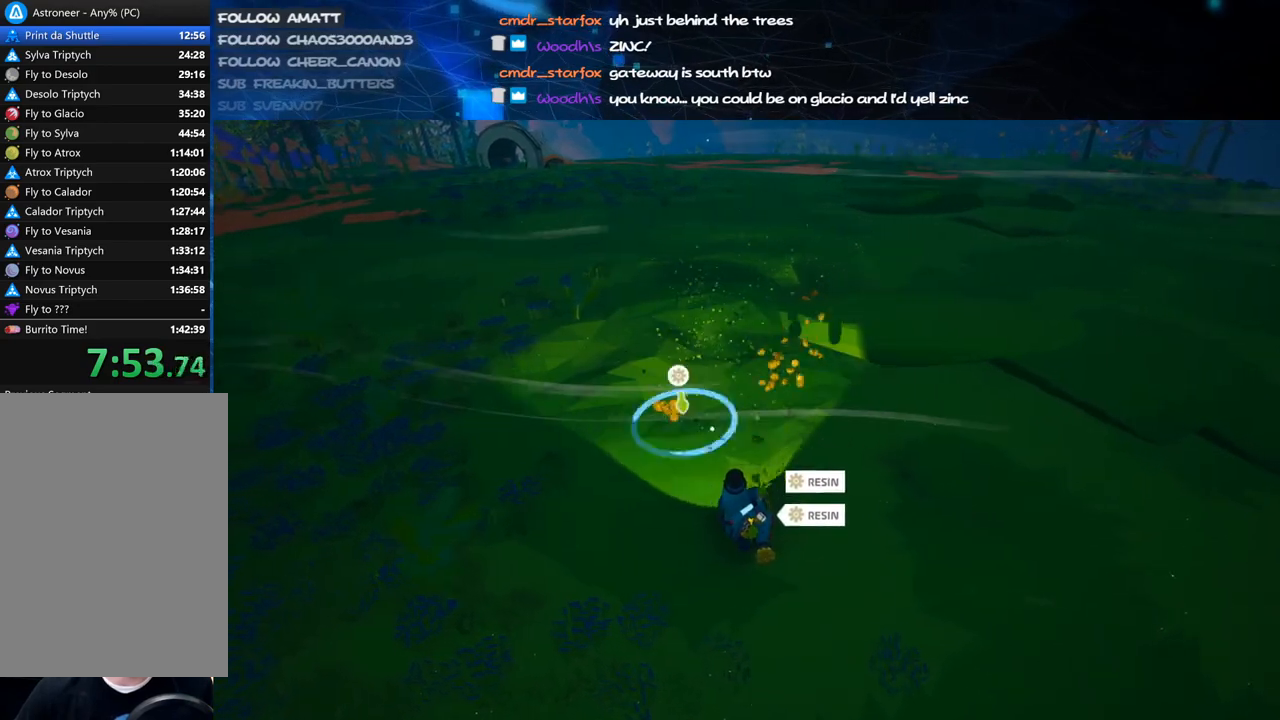
{"keys": [], "mouse": ["left"], "events": [[160, "s", "down"], [440, "a", "up"], [440, "s", "up"]]}
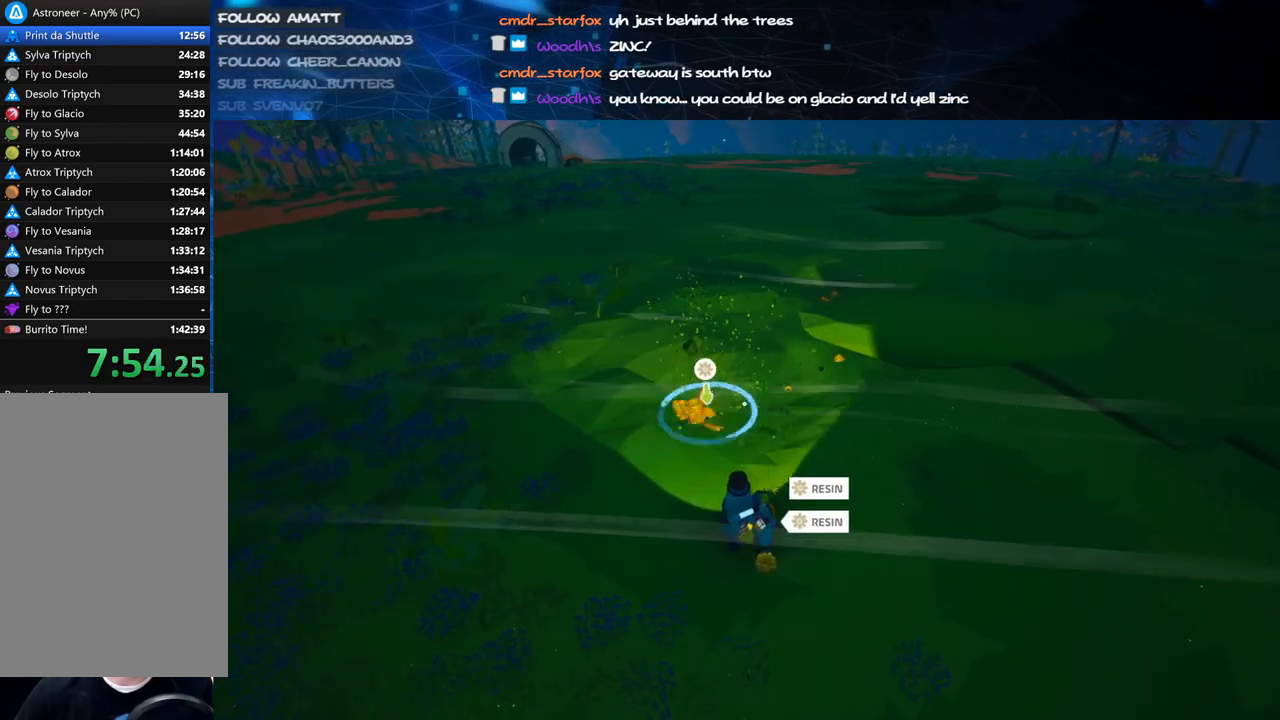
{"keys": ["a"], "mouse": ["left"], "events": [[100, "alt", "down"], [220, "alt", "up"], [400, "a", "down"]]}